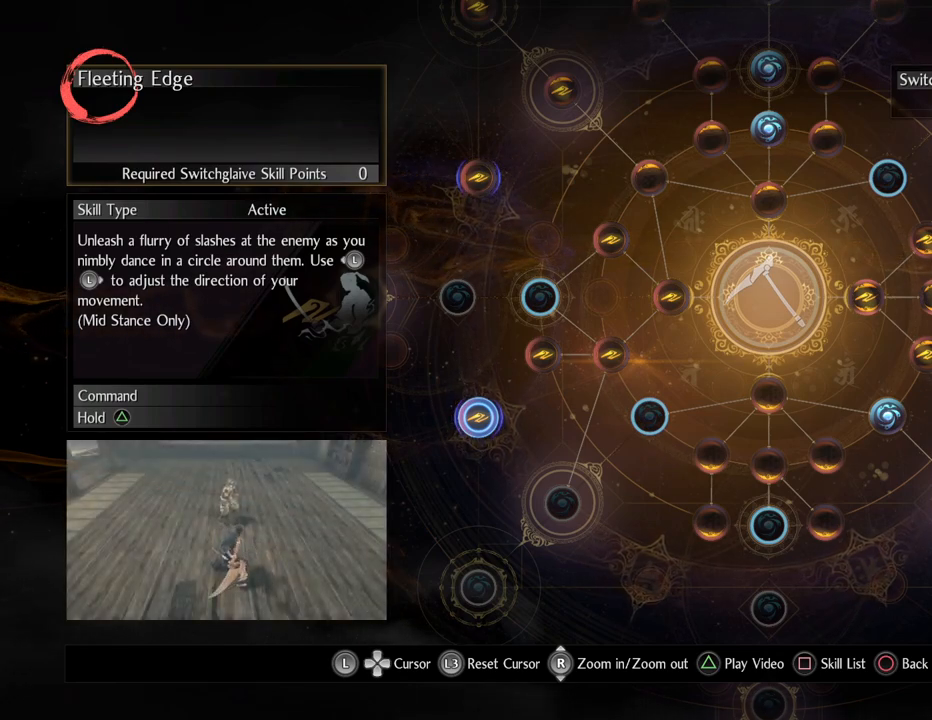
Gameplay with a controller (PlayStation layout); each line is a JSON object with the inputs held at the frame after it. "events" lists button and stick changes between this image and that frame as [ms after this image, input, new state], when the widget could be followed in between.
{"buttons": [], "left_stick": "center", "right_stick": "center", "events": []}
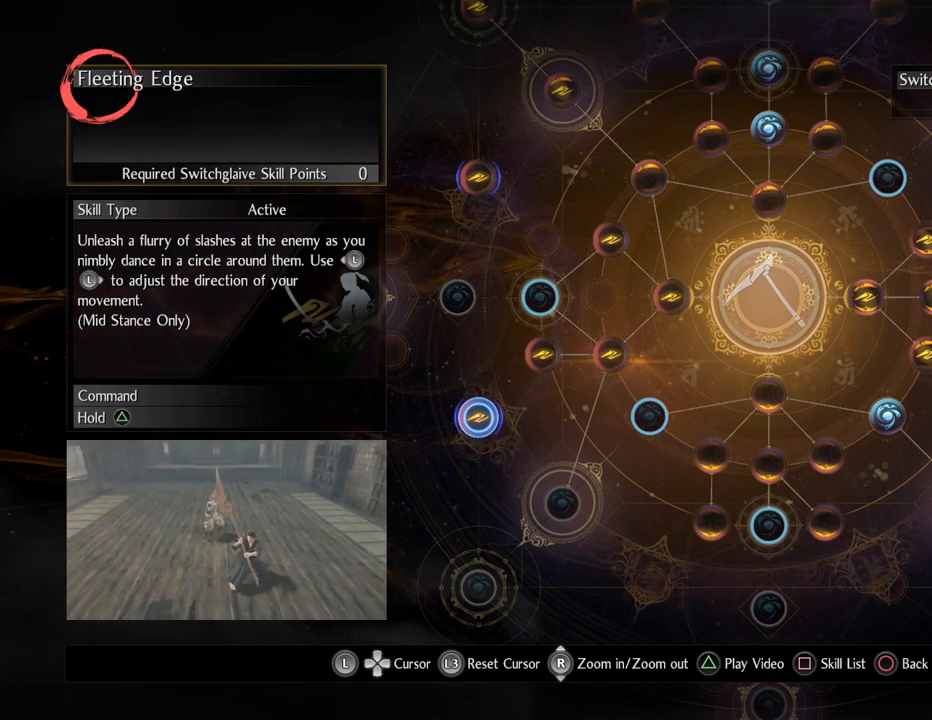
{"buttons": [], "left_stick": "center", "right_stick": "center", "events": []}
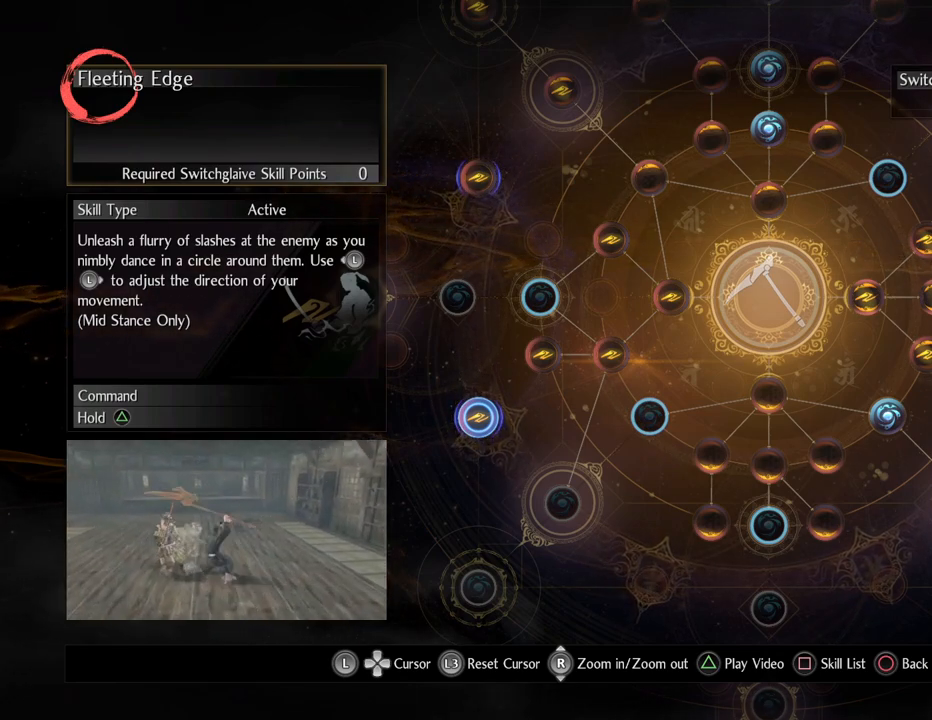
{"buttons": [], "left_stick": "center", "right_stick": "center", "events": []}
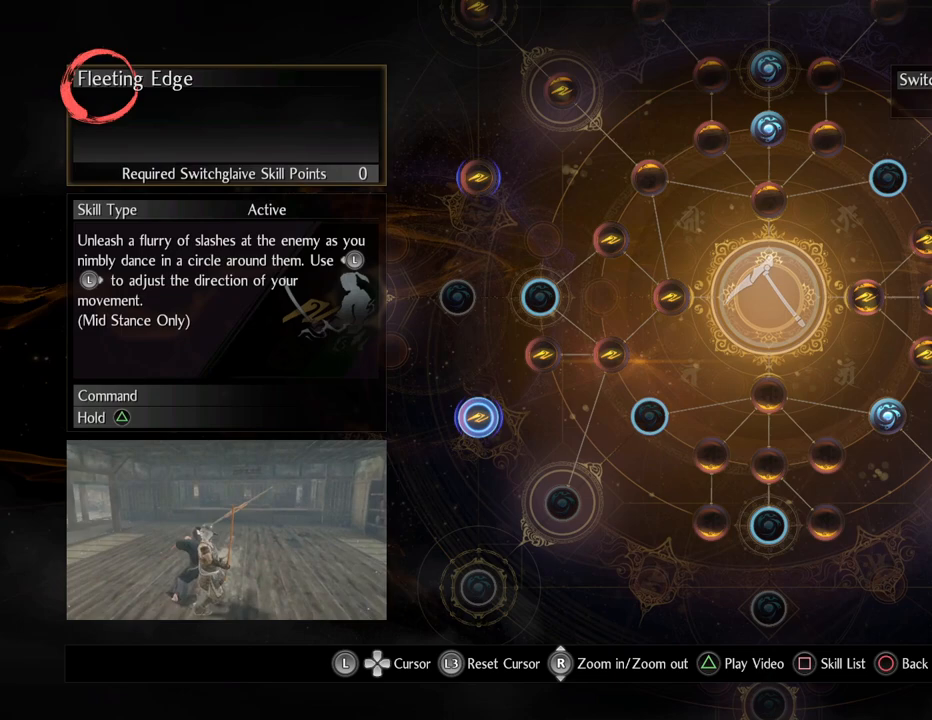
{"buttons": [], "left_stick": "center", "right_stick": "center", "events": []}
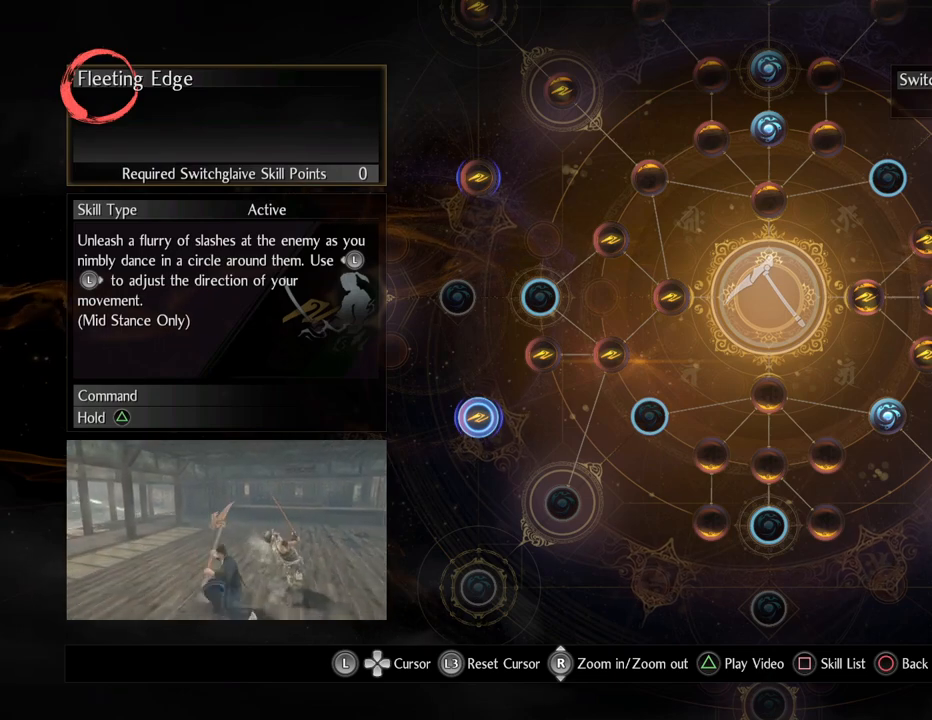
{"buttons": [], "left_stick": "center", "right_stick": "center", "events": []}
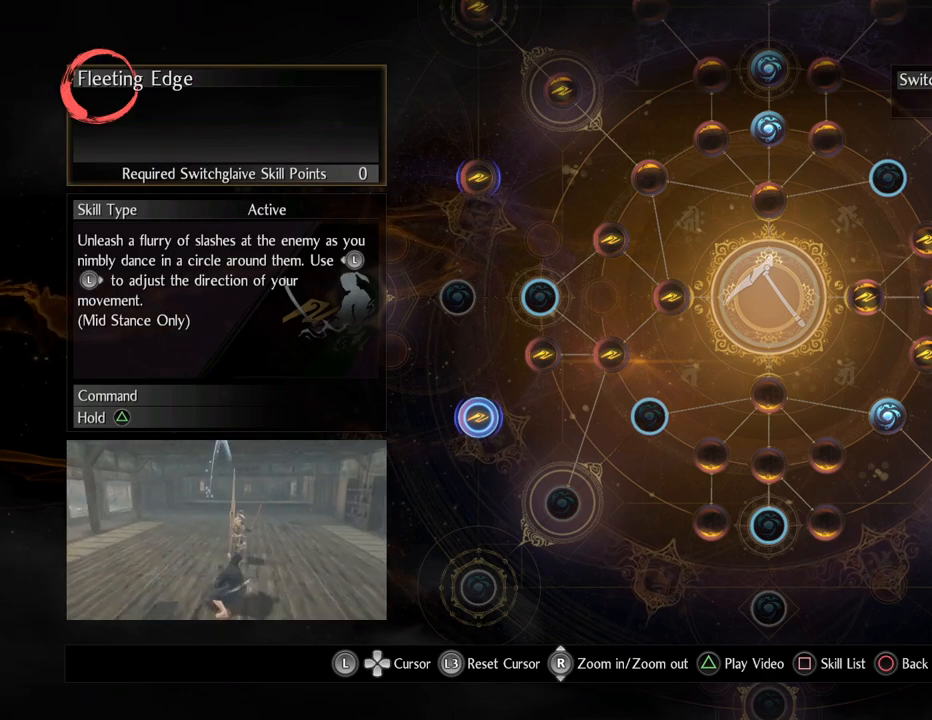
{"buttons": [], "left_stick": "up", "right_stick": "center", "events": [[417, "left_stick", "up"]]}
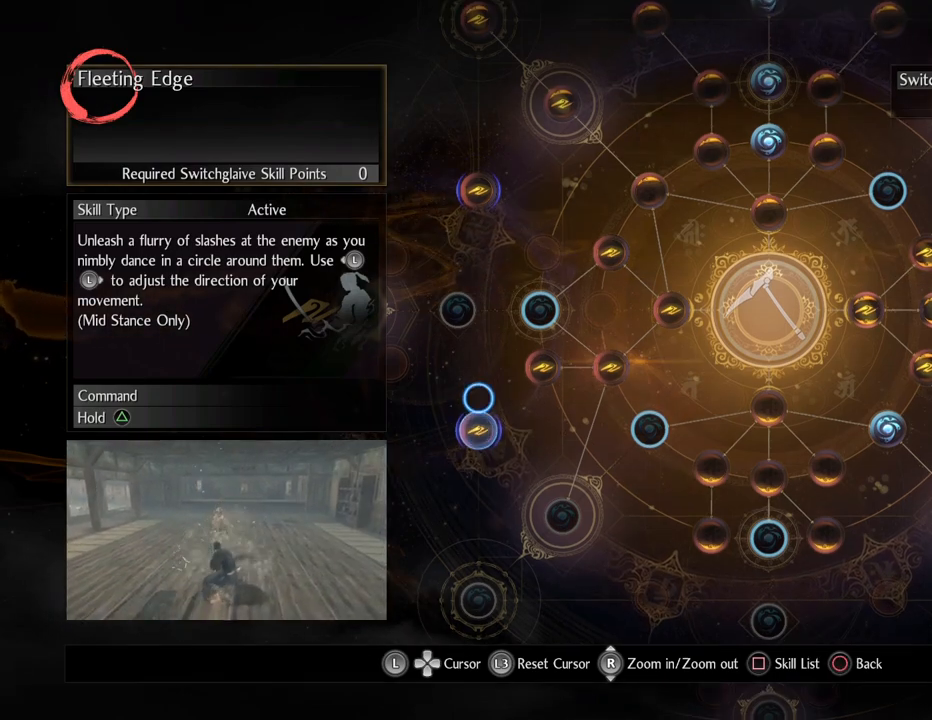
{"buttons": [], "left_stick": "center", "right_stick": "center", "events": [[283, "left_stick", "center"]]}
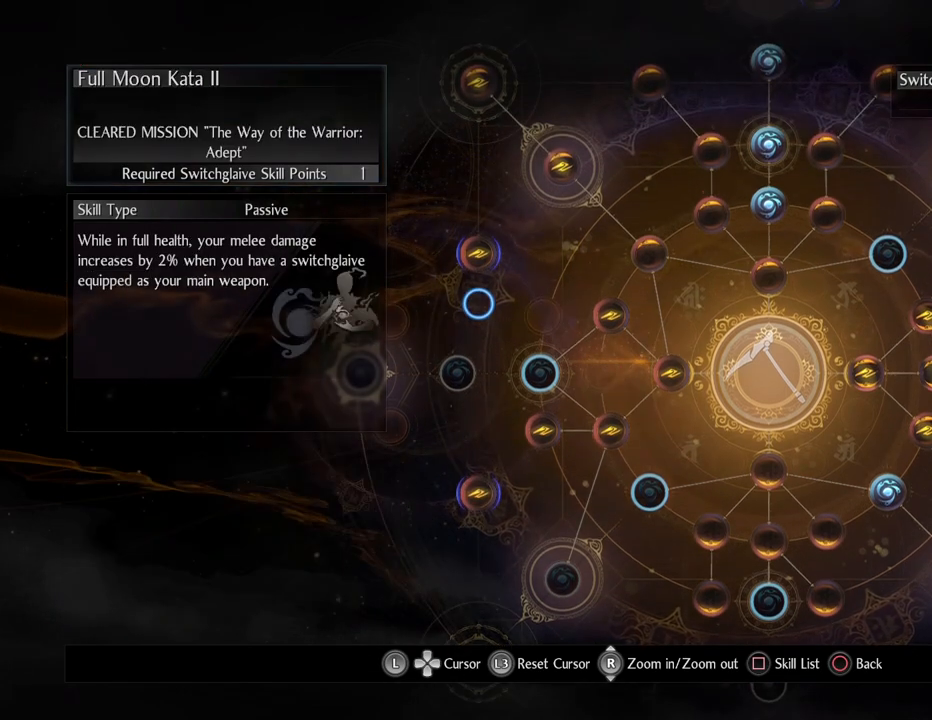
{"buttons": [], "left_stick": "center", "right_stick": "center", "events": [[133, "left_stick", "up"], [267, "left_stick", "center"]]}
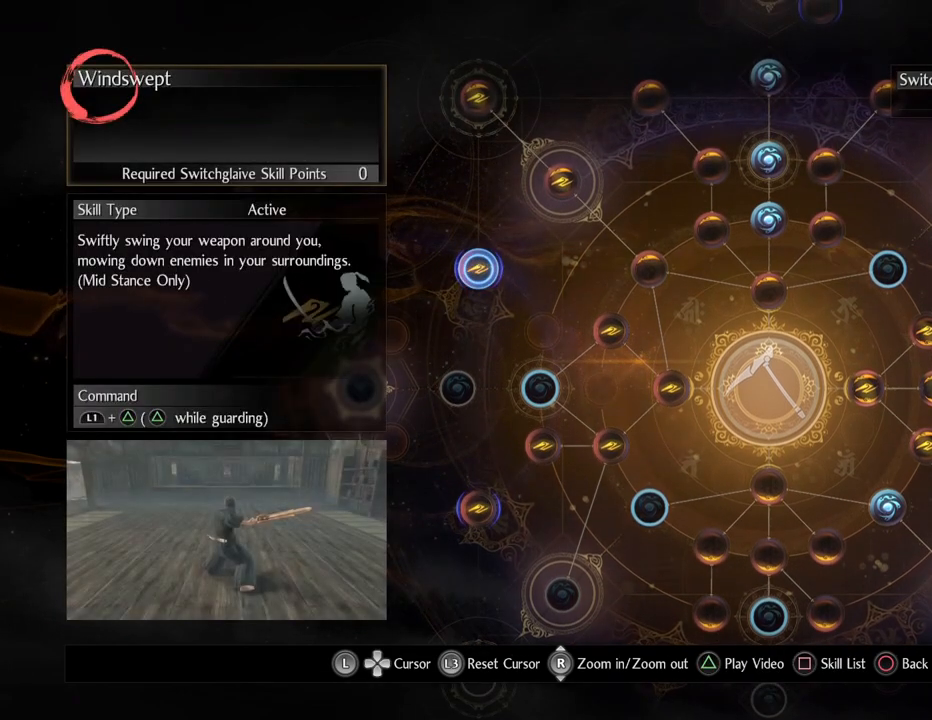
{"buttons": [], "left_stick": "center", "right_stick": "center", "events": []}
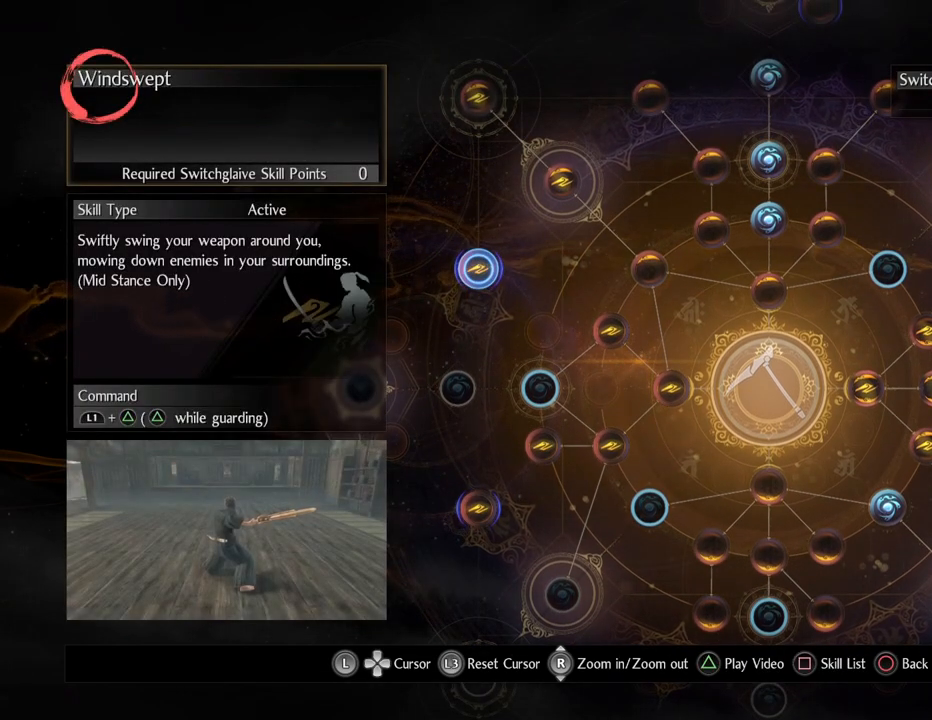
{"buttons": [], "left_stick": "center", "right_stick": "center", "events": []}
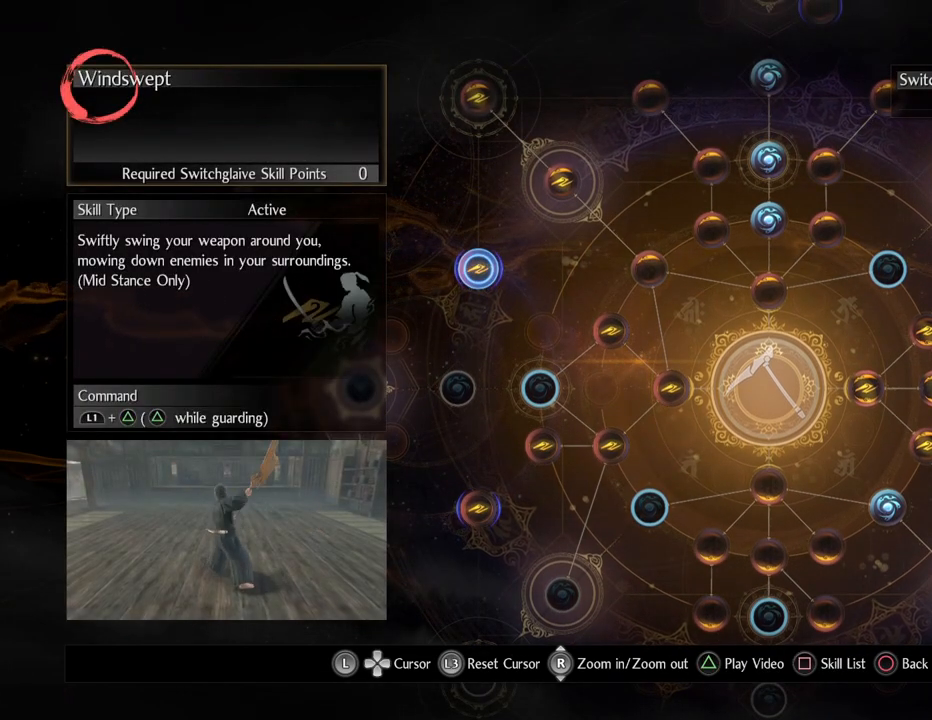
{"buttons": [], "left_stick": "center", "right_stick": "center", "events": []}
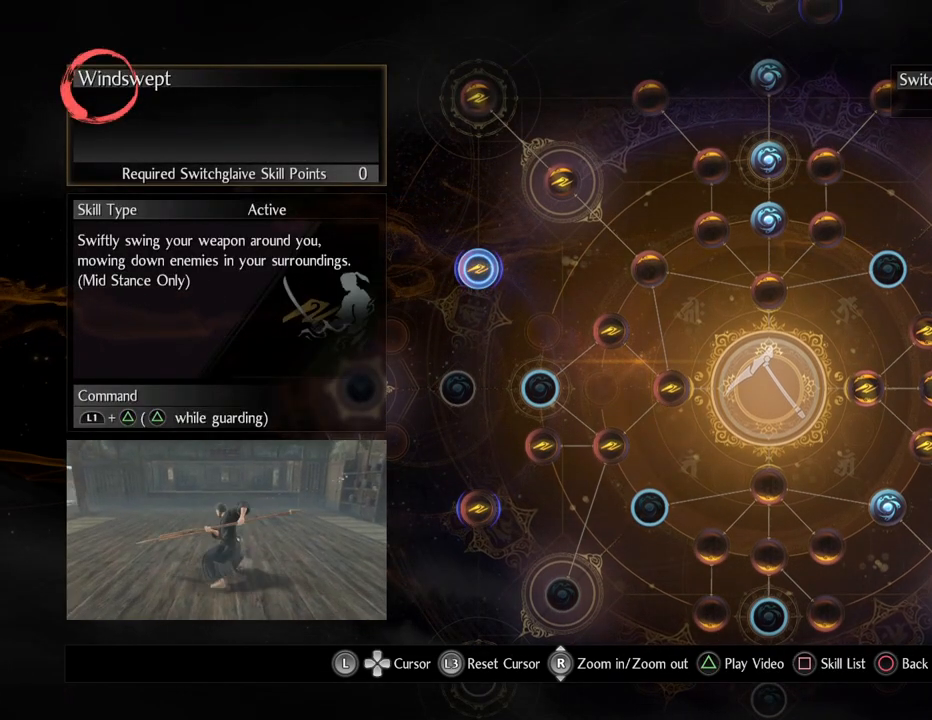
{"buttons": [], "left_stick": "center", "right_stick": "center", "events": []}
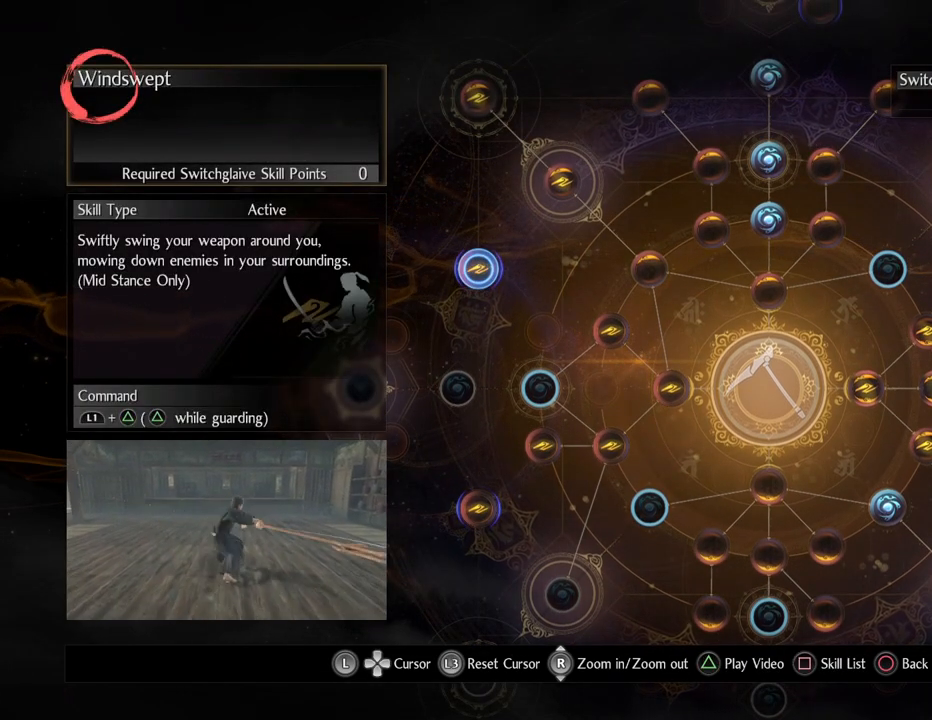
{"buttons": [], "left_stick": "center", "right_stick": "center", "events": []}
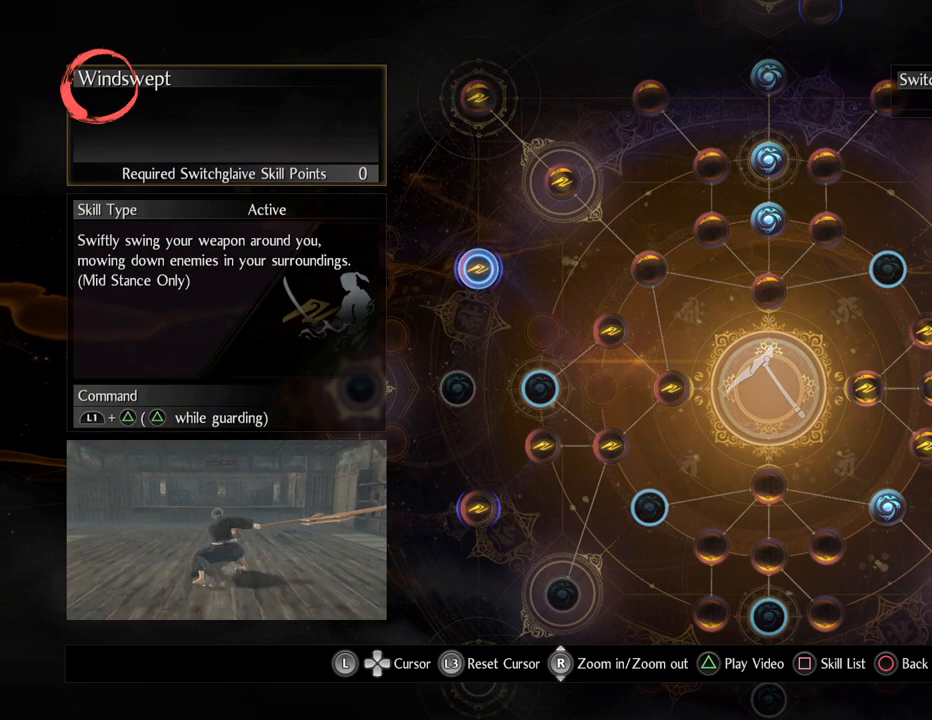
{"buttons": [], "left_stick": "center", "right_stick": "center", "events": []}
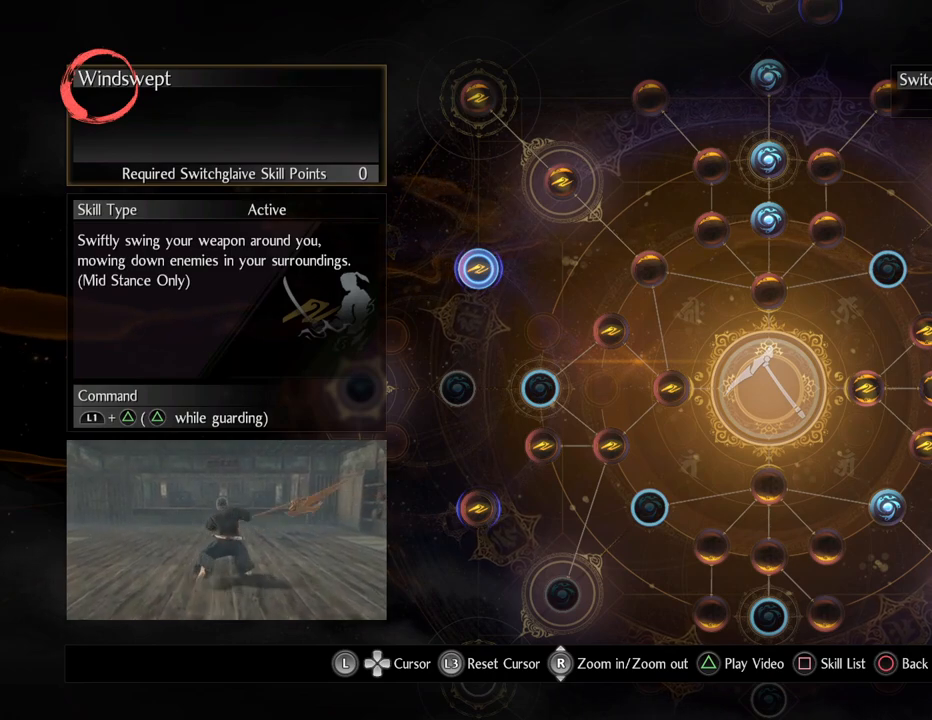
{"buttons": ["TRIANGLE"], "left_stick": "center", "right_stick": "center", "events": [[17, "TRIANGLE", "down"], [233, "TRIANGLE", "up"], [500, "TRIANGLE", "down"]]}
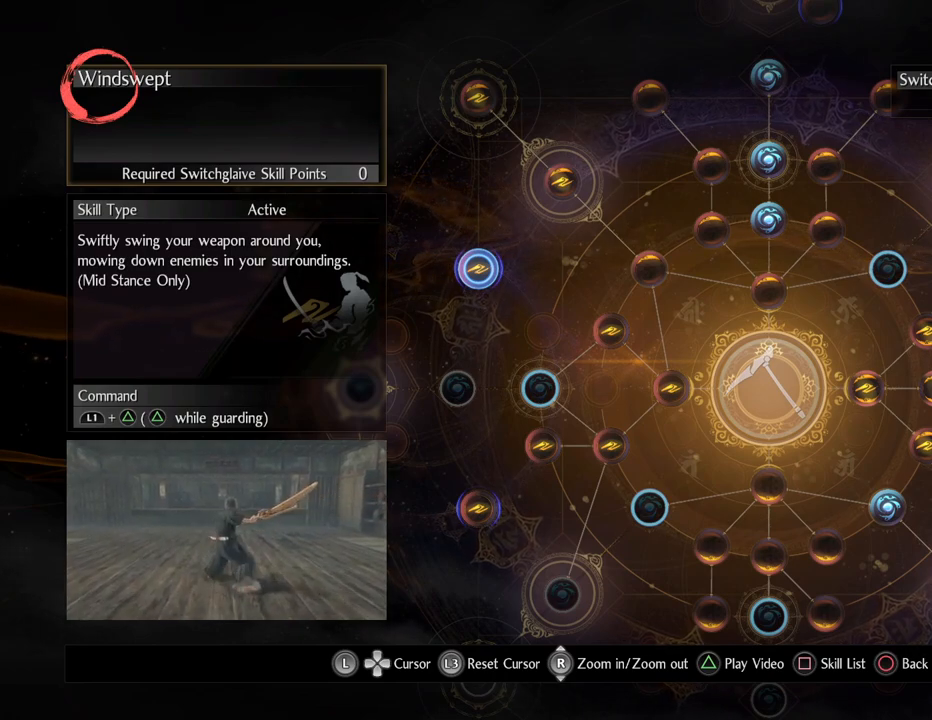
{"buttons": [], "left_stick": "center", "right_stick": "center", "events": [[200, "TRIANGLE", "up"]]}
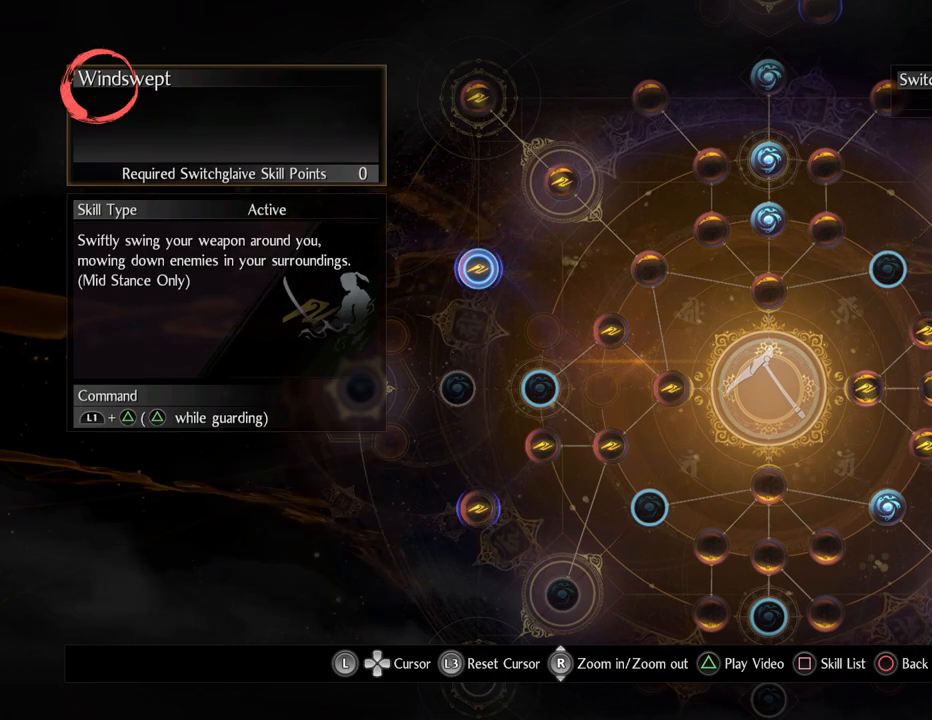
{"buttons": [], "left_stick": "center", "right_stick": "center", "events": []}
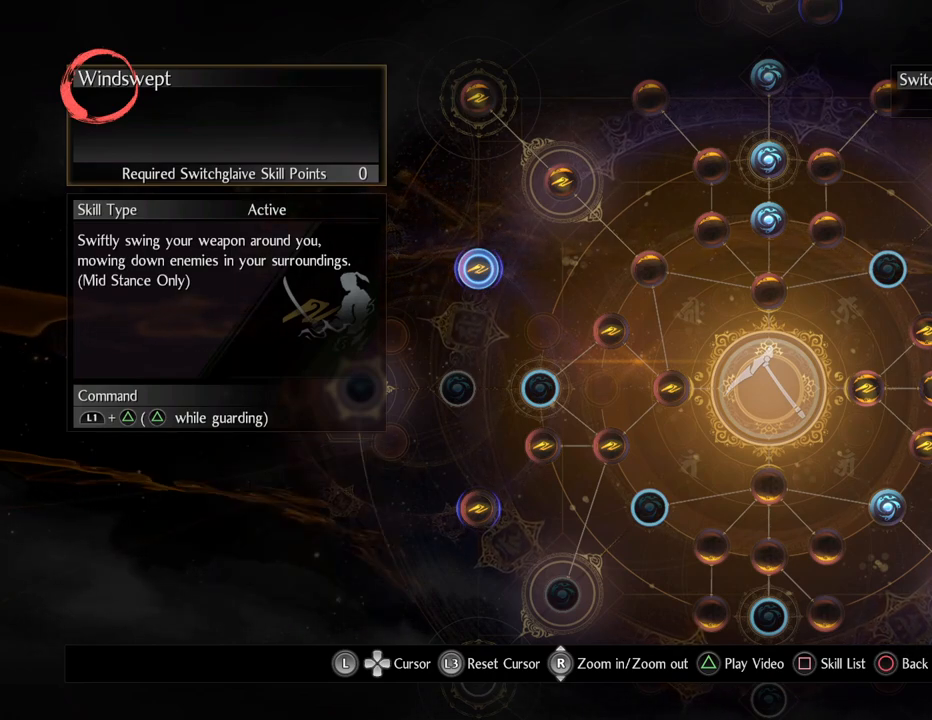
{"buttons": [], "left_stick": "center", "right_stick": "center", "events": [[250, "TRIANGLE", "down"], [417, "TRIANGLE", "up"]]}
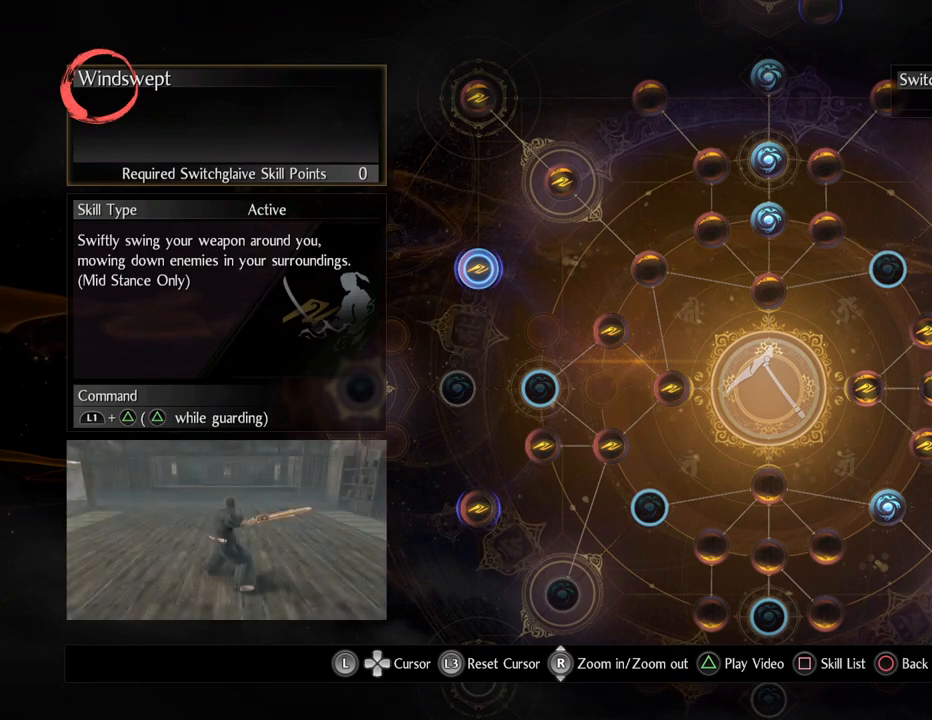
{"buttons": [], "left_stick": "center", "right_stick": "center", "events": []}
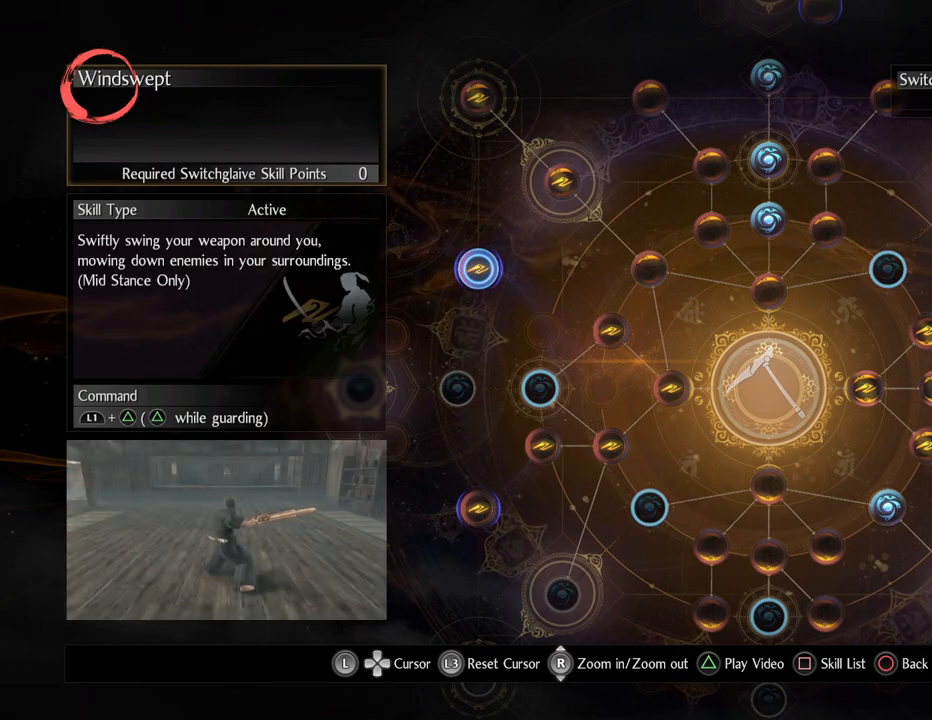
{"buttons": [], "left_stick": "center", "right_stick": "center", "events": []}
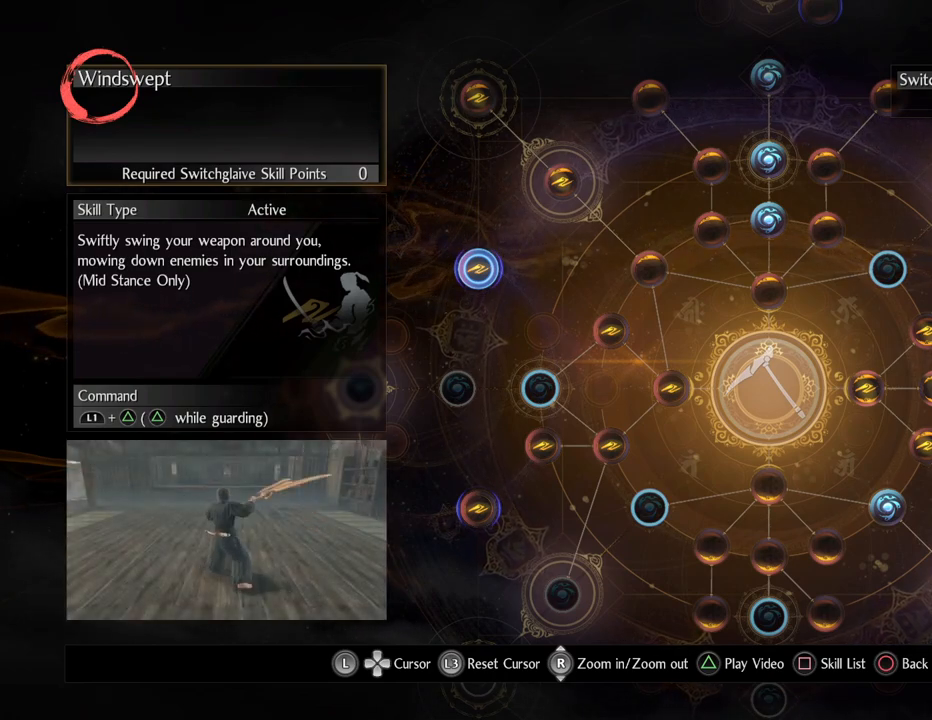
{"buttons": [], "left_stick": "center", "right_stick": "center", "events": []}
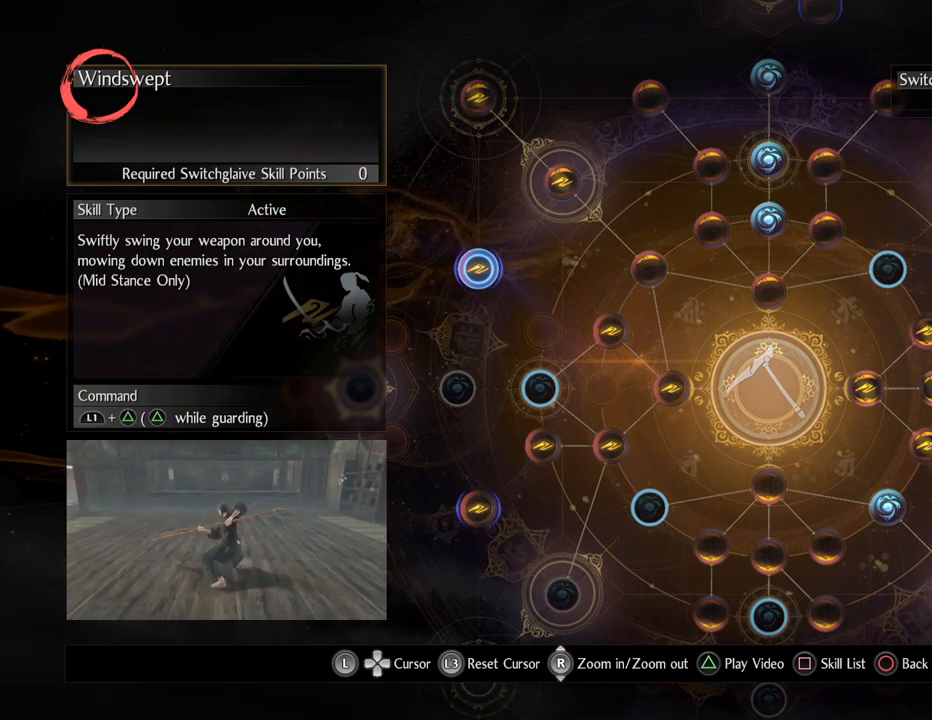
{"buttons": [], "left_stick": "center", "right_stick": "center", "events": []}
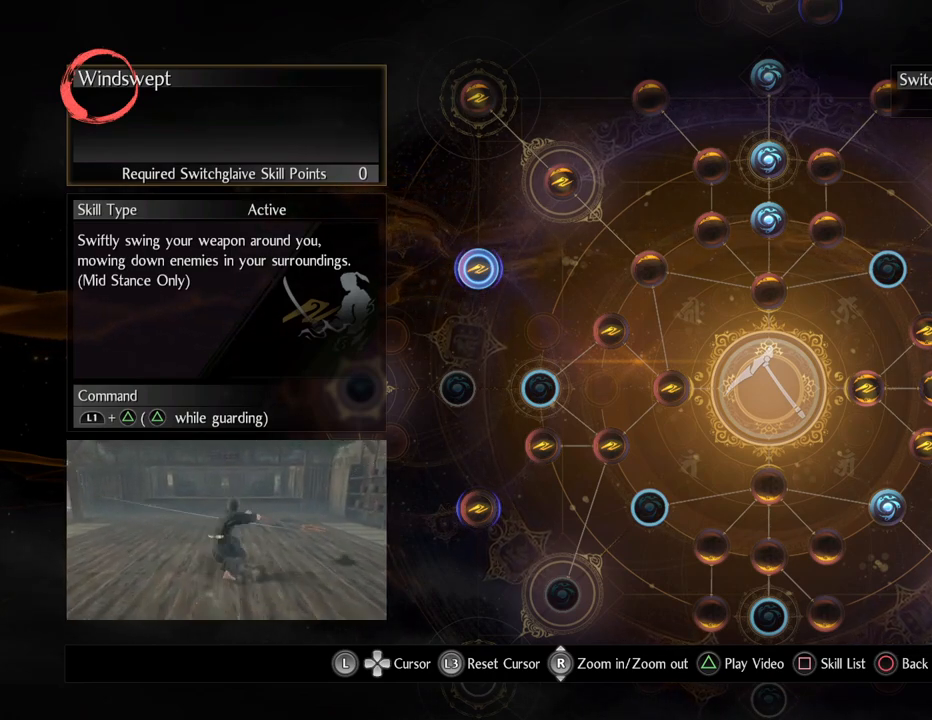
{"buttons": [], "left_stick": "center", "right_stick": "center", "events": []}
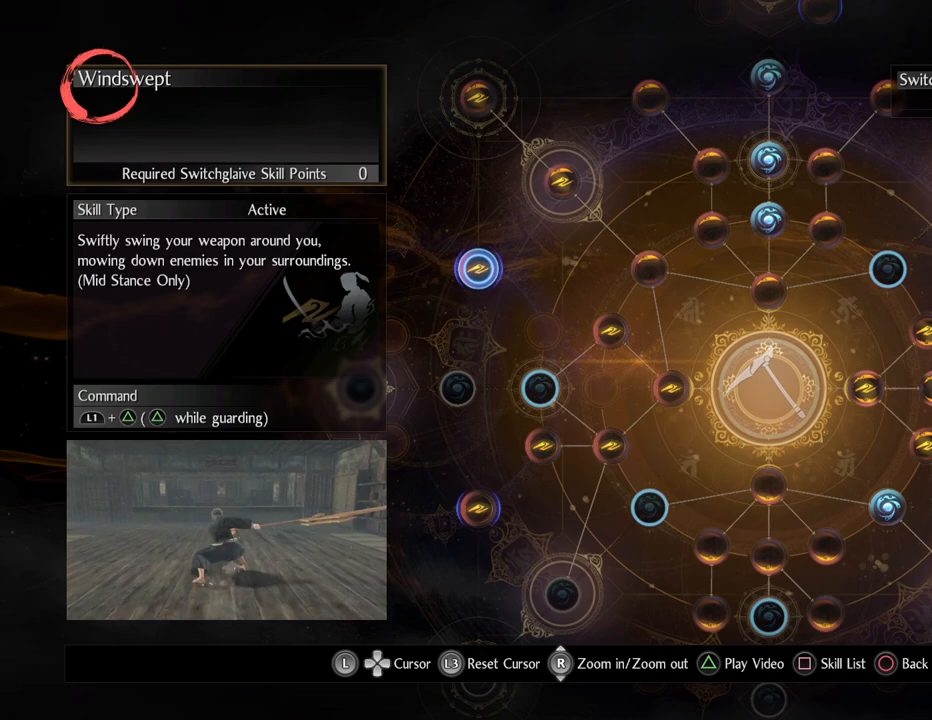
{"buttons": [], "left_stick": "center", "right_stick": "center", "events": []}
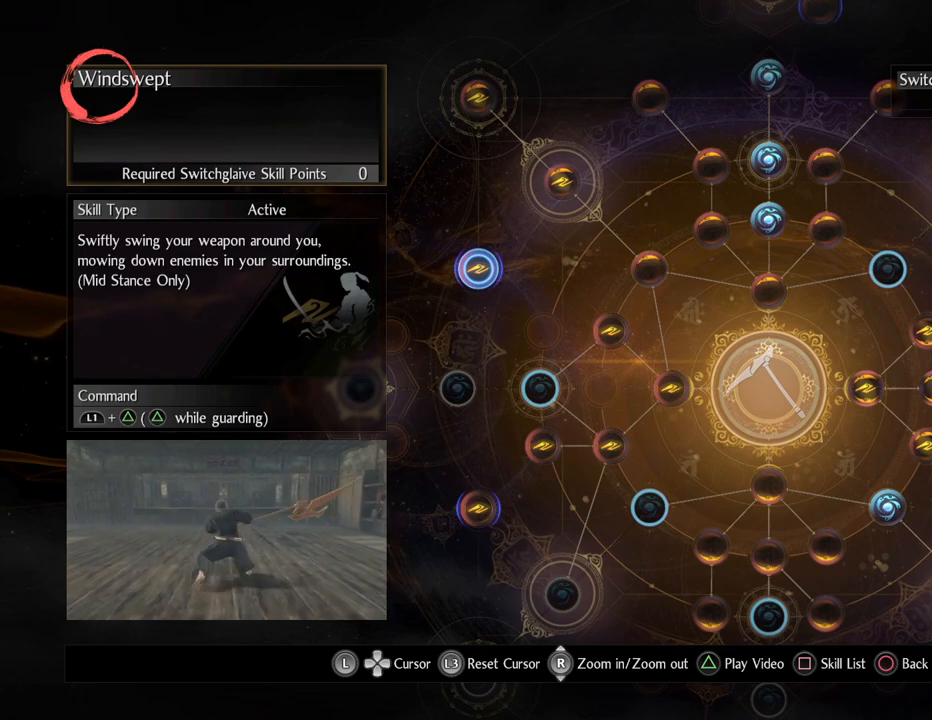
{"buttons": [], "left_stick": "center", "right_stick": "center", "events": []}
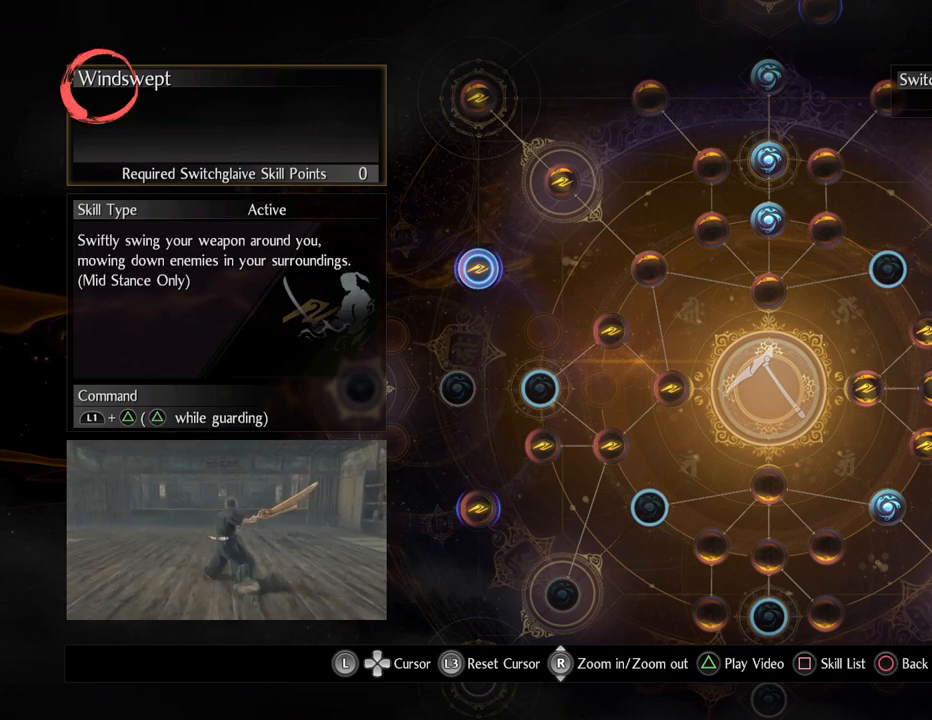
{"buttons": [], "left_stick": "center", "right_stick": "center", "events": []}
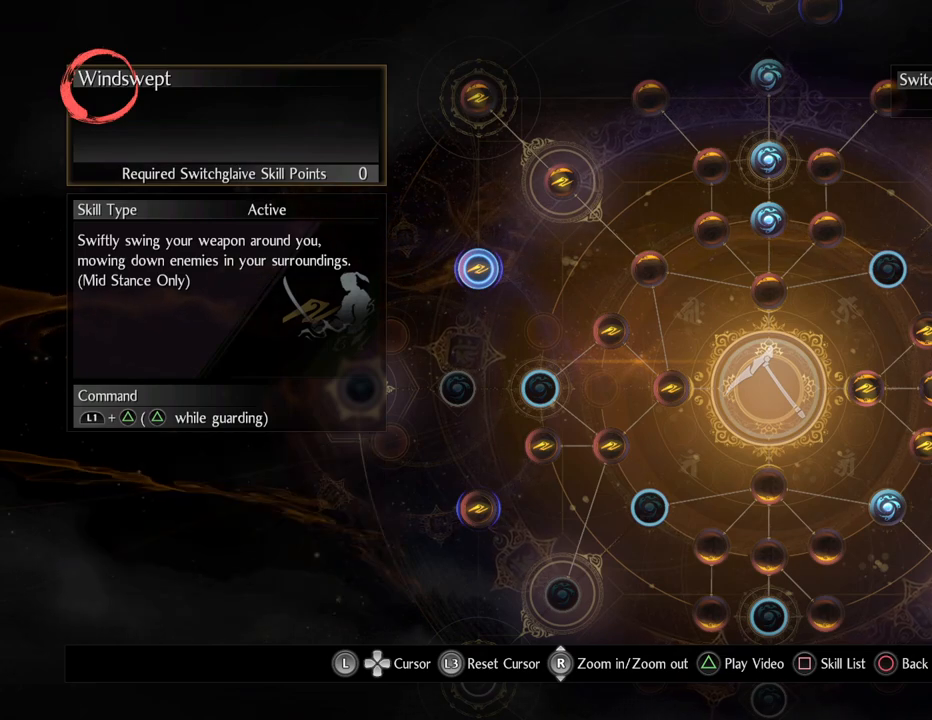
{"buttons": [], "left_stick": "center", "right_stick": "center", "events": []}
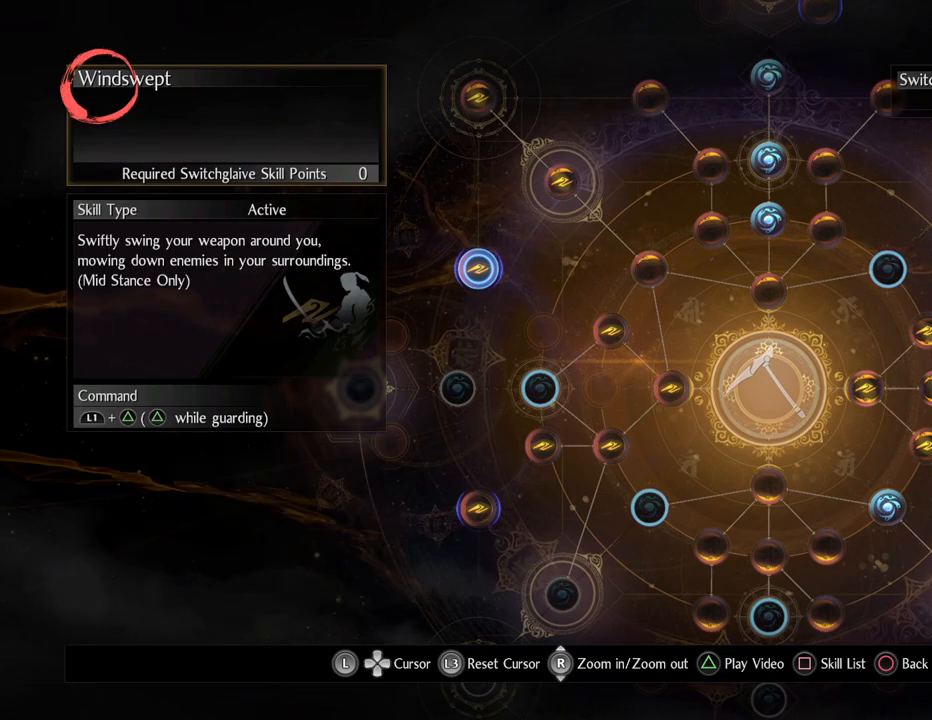
{"buttons": [], "left_stick": "up-right", "right_stick": "center", "events": [[167, "left_stick", "up-right"]]}